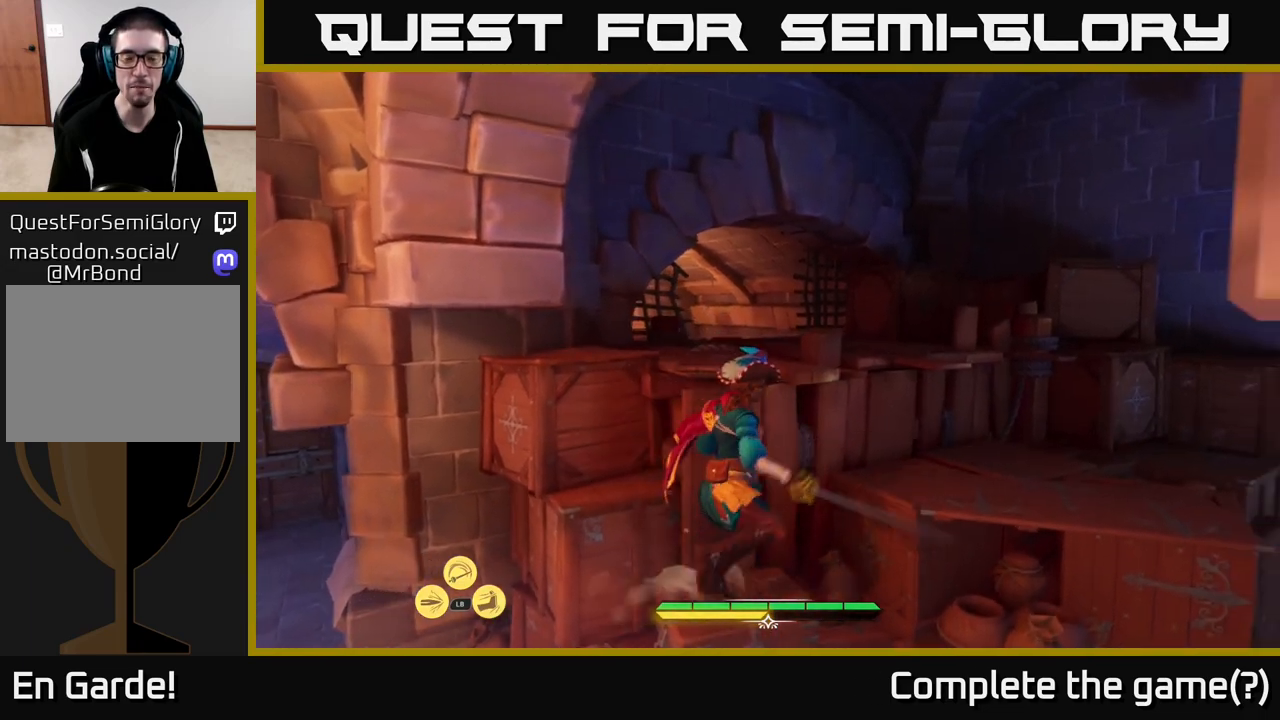
Gameplay with a controller (Xbox layout); each line is a JSON object with the inputs held at the frame after it. "events" lists button and stick changes between this image and that frame as [ms after this image, input, new state], when the widget could be followed in between.
{"buttons": [], "left_stick": "up", "right_stick": "center", "events": [[33, "A", "down"], [33, "left_stick", "up"], [133, "A", "up"], [217, "A", "down"], [333, "A", "up"]]}
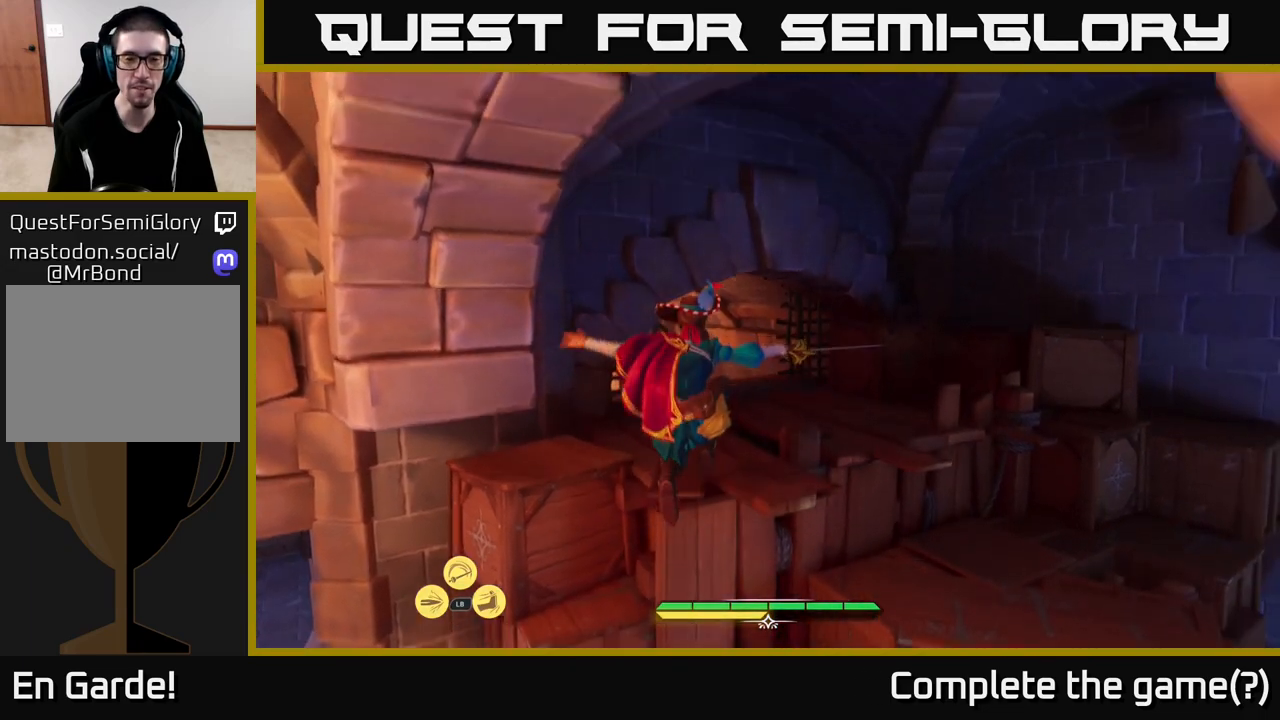
{"buttons": [], "left_stick": "up-right", "right_stick": "center", "events": [[33, "left_stick", "up-right"]]}
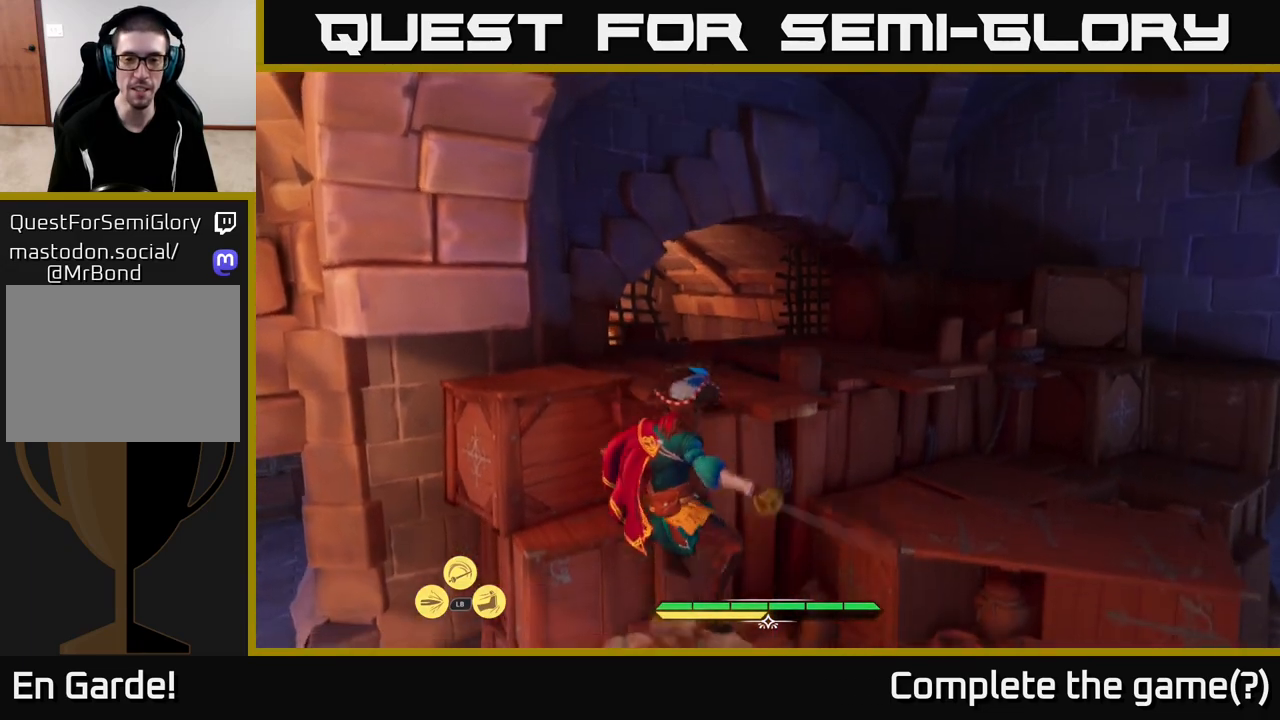
{"buttons": [], "left_stick": "up-right", "right_stick": "center", "events": [[50, "left_stick", "right"], [117, "A", "down"], [233, "A", "up"], [450, "left_stick", "up-right"]]}
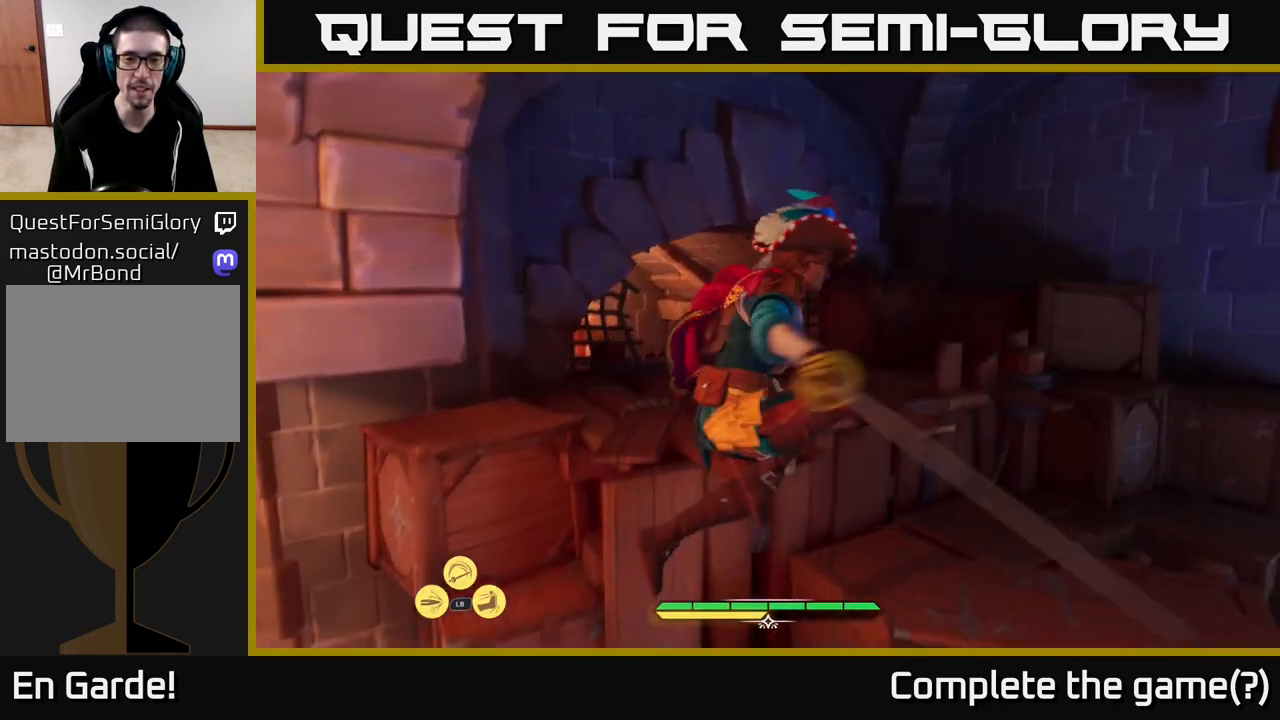
{"buttons": [], "left_stick": "up", "right_stick": "center", "events": [[150, "right_stick", "left"], [333, "right_stick", "center"], [367, "left_stick", "up"]]}
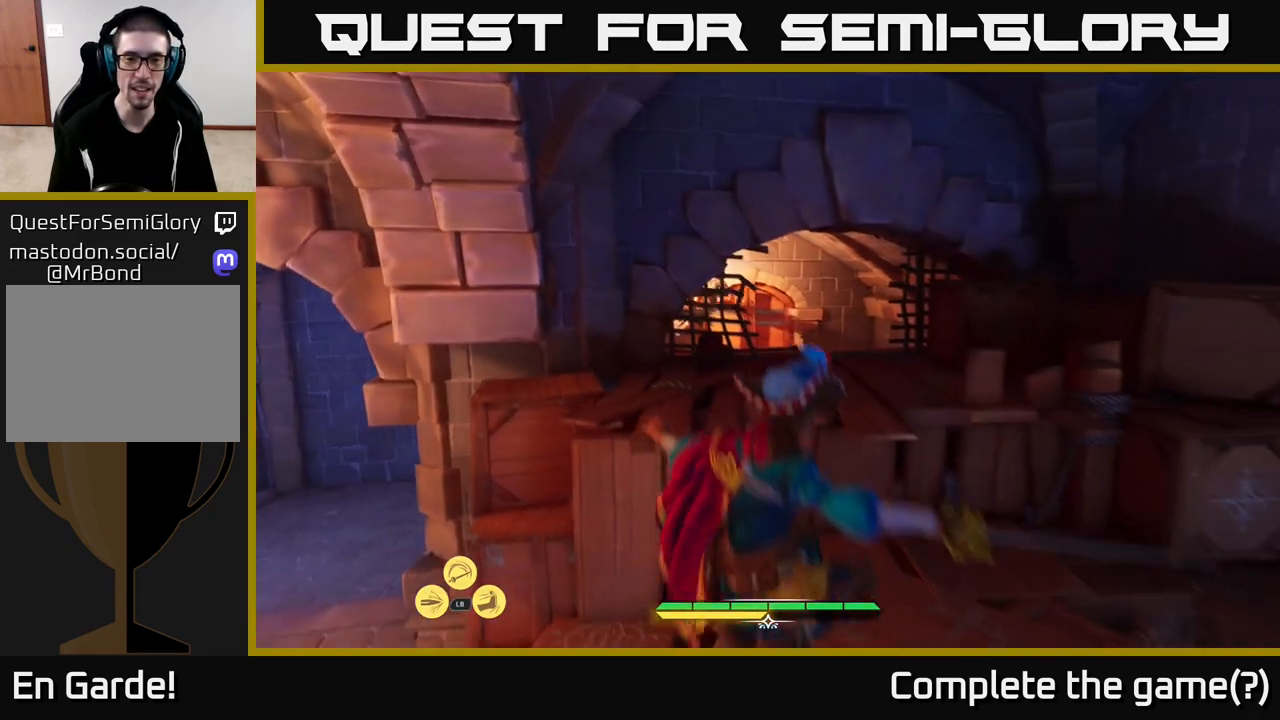
{"buttons": [], "left_stick": "up-right", "right_stick": "center", "events": [[33, "A", "down"], [183, "A", "up"], [367, "left_stick", "up-right"]]}
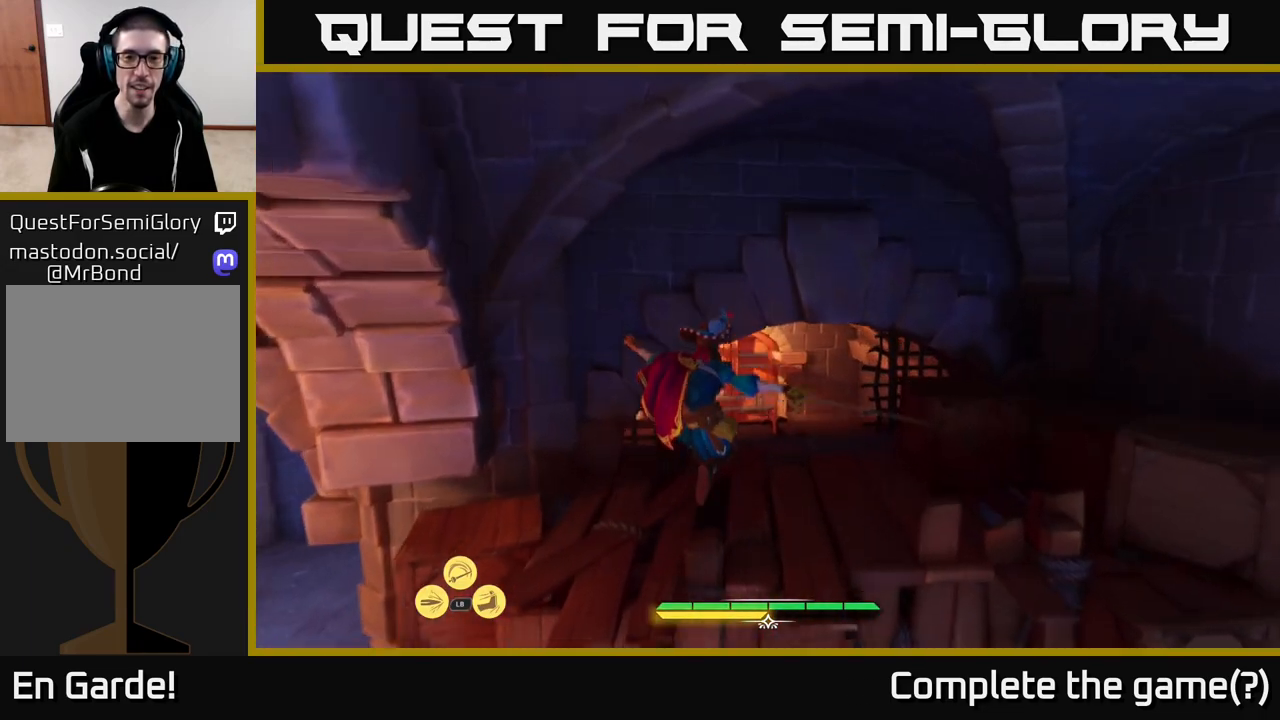
{"buttons": [], "left_stick": "up", "right_stick": "center", "events": [[150, "B", "down"], [183, "left_stick", "up"], [233, "B", "up"], [300, "B", "down"], [400, "B", "up"]]}
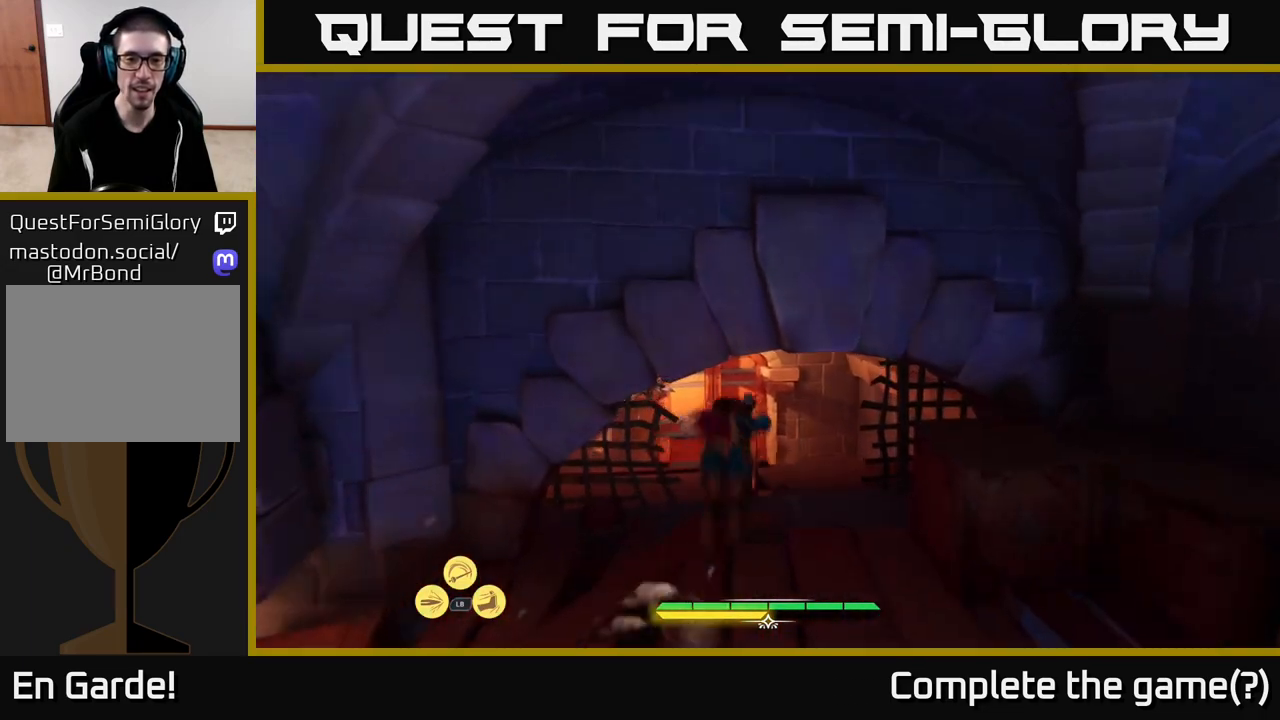
{"buttons": [], "left_stick": "center", "right_stick": "center", "events": [[200, "right_stick", "left"], [433, "left_stick", "center"], [450, "right_stick", "center"]]}
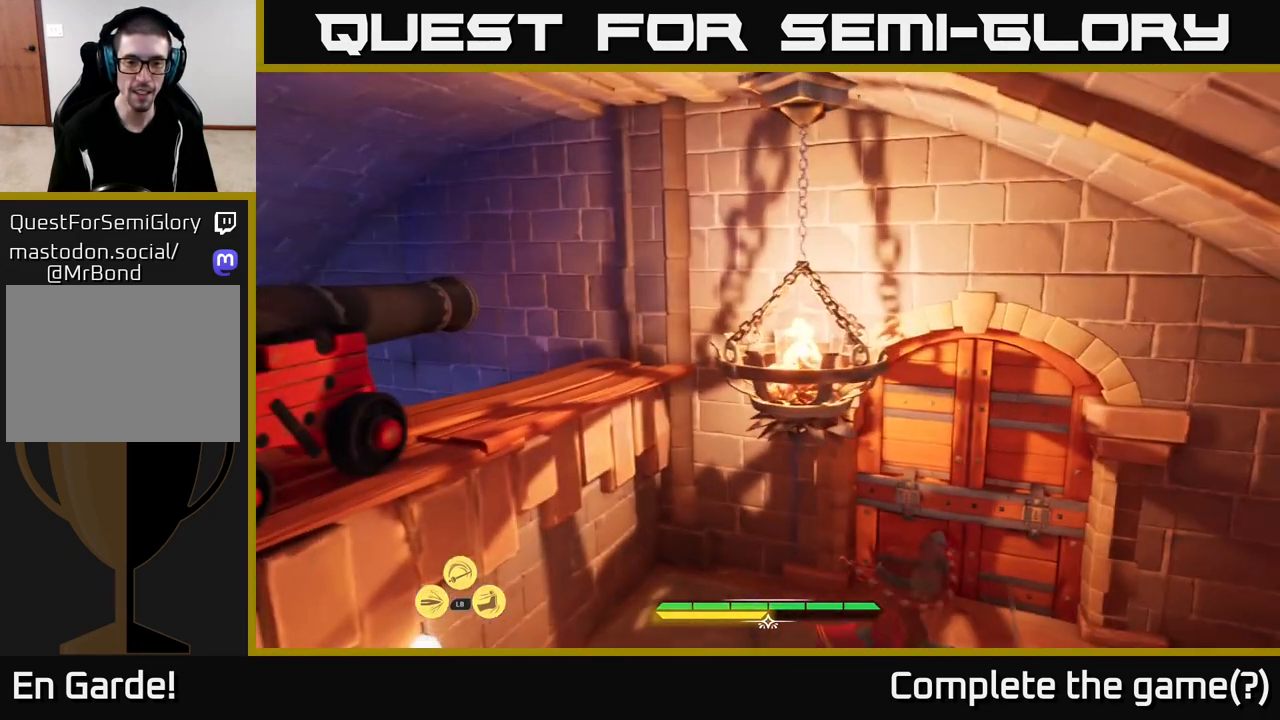
{"buttons": [], "left_stick": "center", "right_stick": "up-left", "events": [[133, "right_stick", "left"], [183, "right_stick", "down-left"], [333, "right_stick", "left"], [450, "right_stick", "up-left"]]}
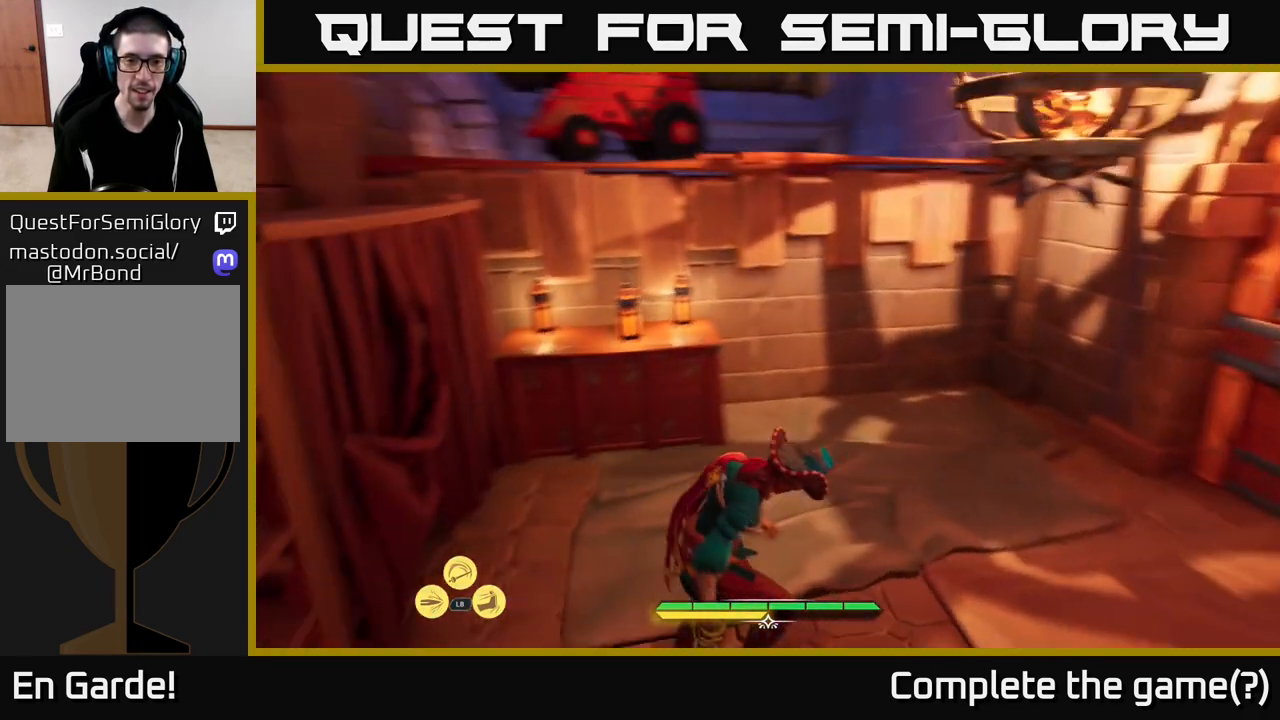
{"buttons": [], "left_stick": "center", "right_stick": "center", "events": [[50, "right_stick", "up"], [267, "right_stick", "center"]]}
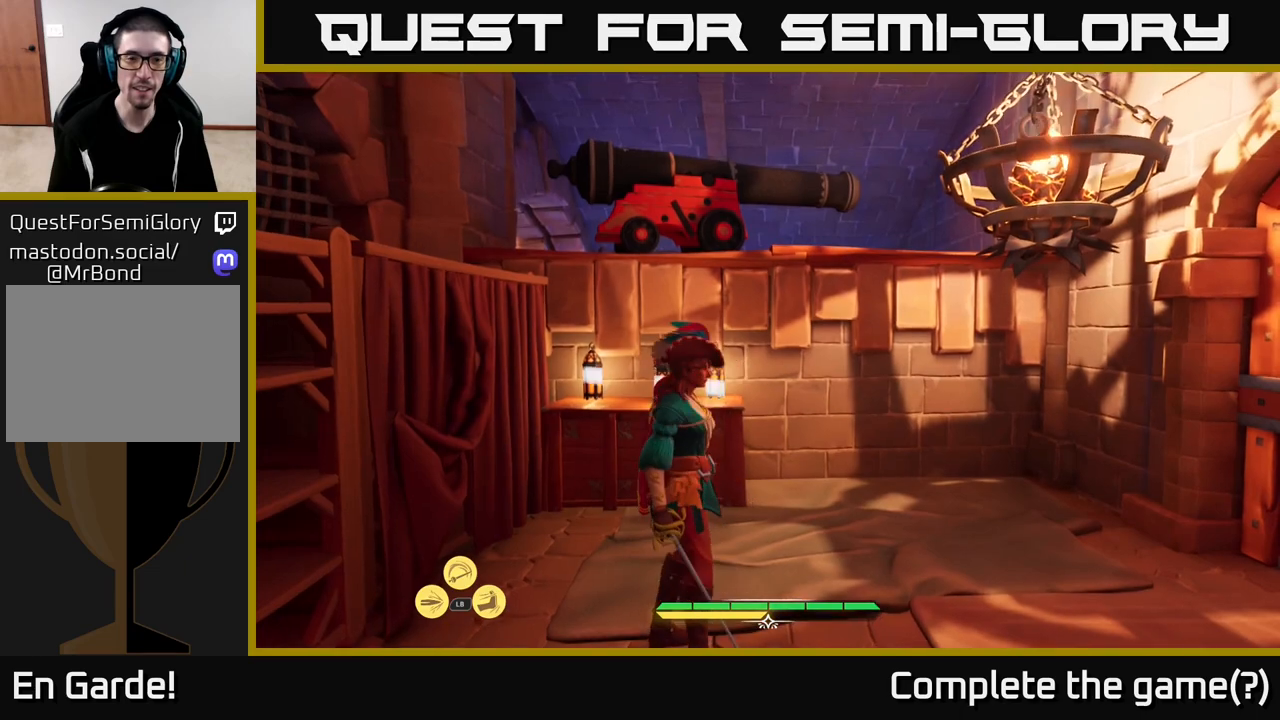
{"buttons": [], "left_stick": "center", "right_stick": "center", "events": [[117, "right_stick", "left"], [350, "right_stick", "center"]]}
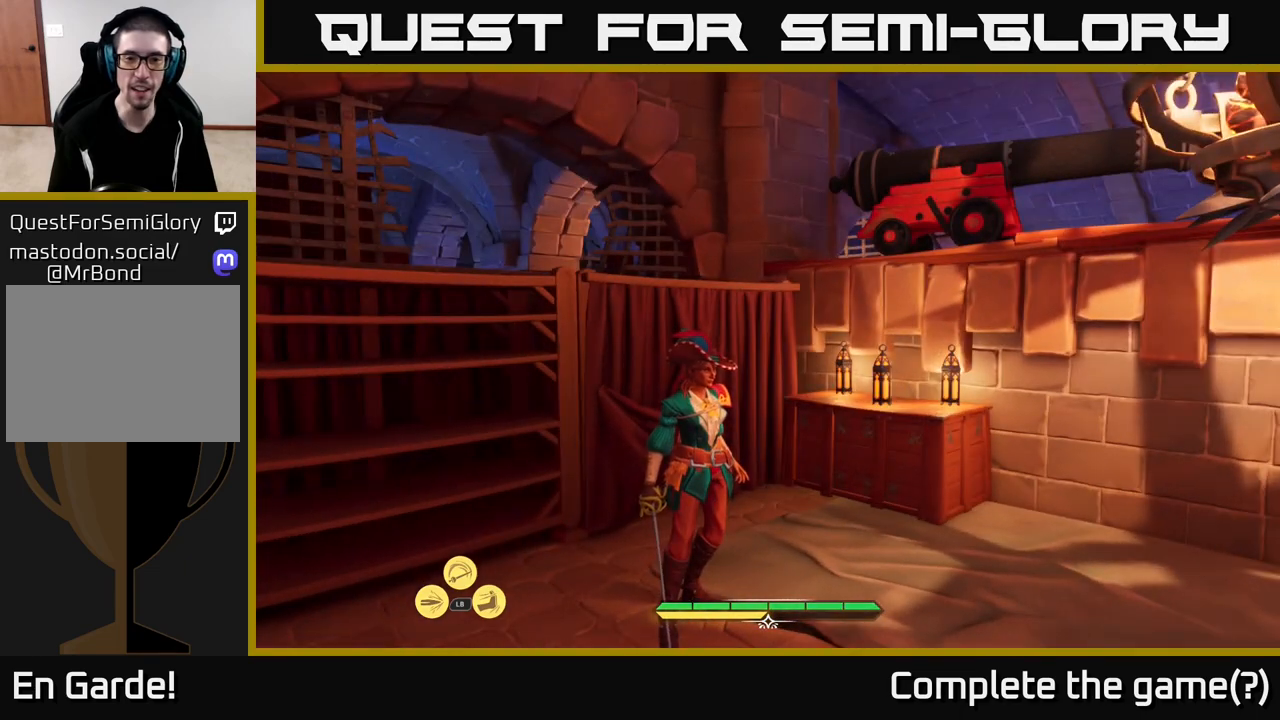
{"buttons": [], "left_stick": "up-right", "right_stick": "center", "events": [[133, "left_stick", "up-right"], [200, "right_stick", "right"], [383, "right_stick", "center"]]}
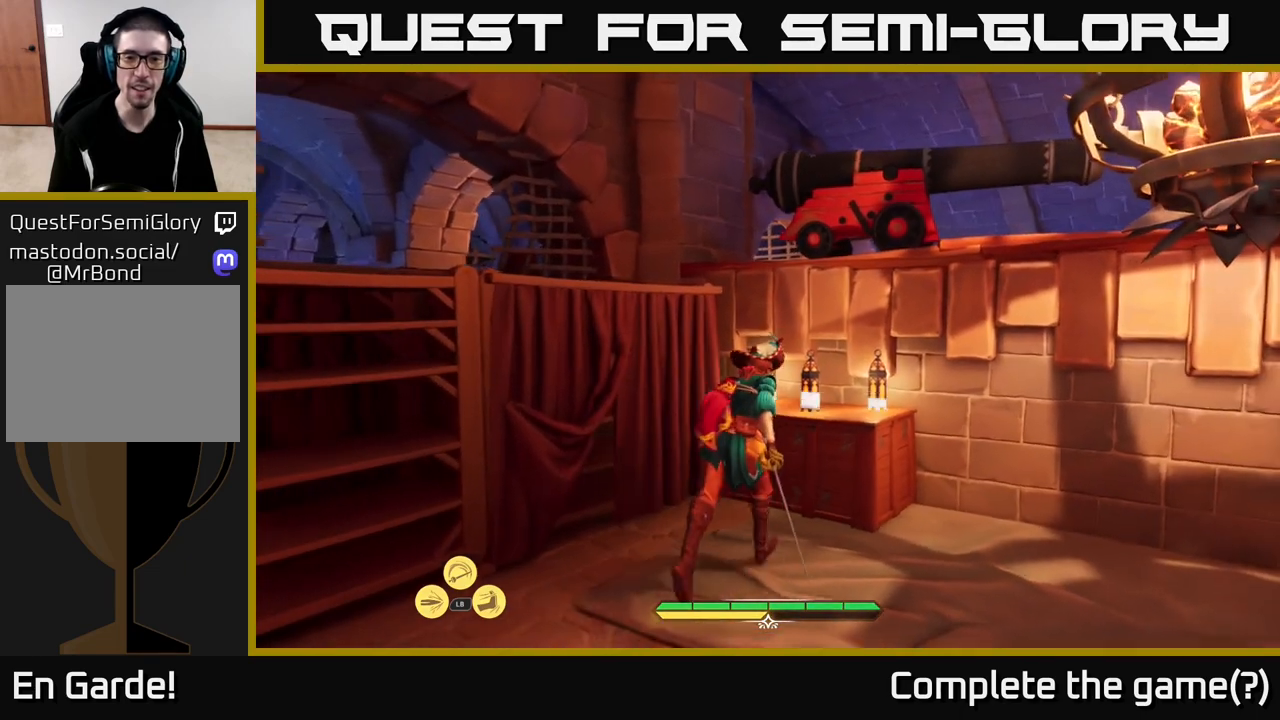
{"buttons": [], "left_stick": "center", "right_stick": "center", "events": [[67, "left_stick", "center"], [167, "R1", "down"], [283, "R1", "up"]]}
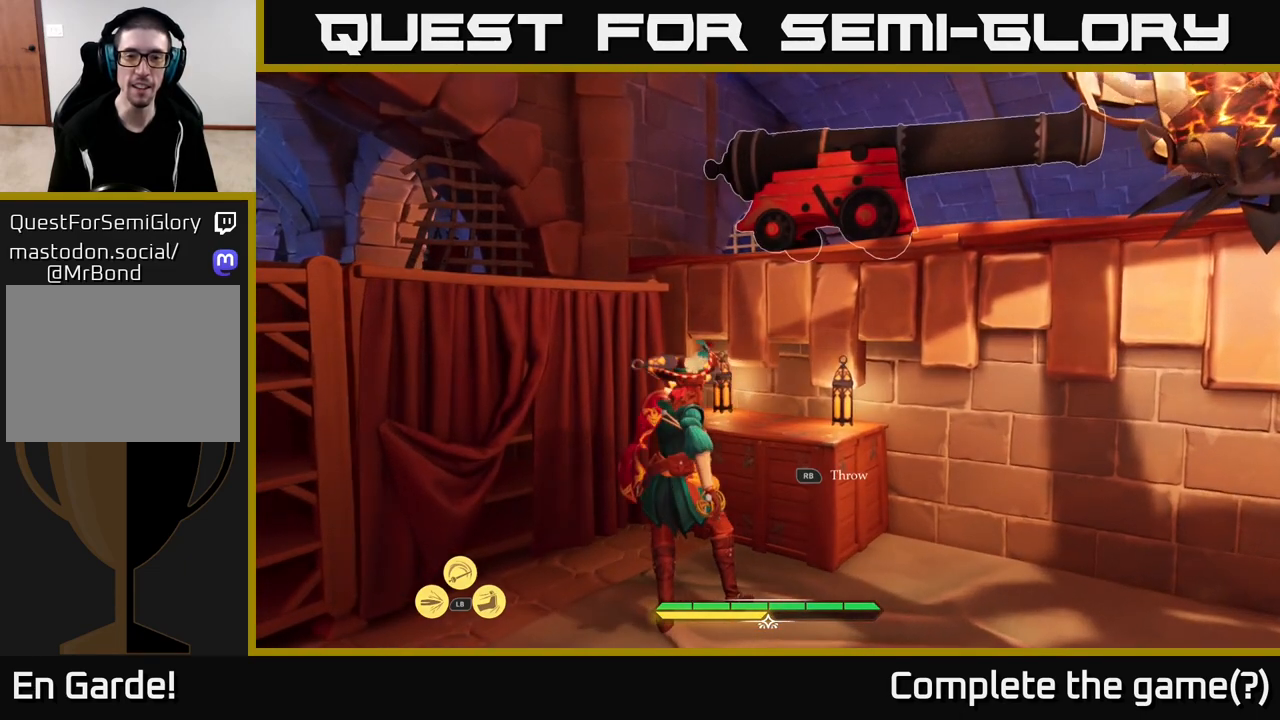
{"buttons": [], "left_stick": "center", "right_stick": "center", "events": [[67, "right_stick", "up-right"], [133, "left_stick", "down-left"], [483, "left_stick", "center"], [483, "right_stick", "center"]]}
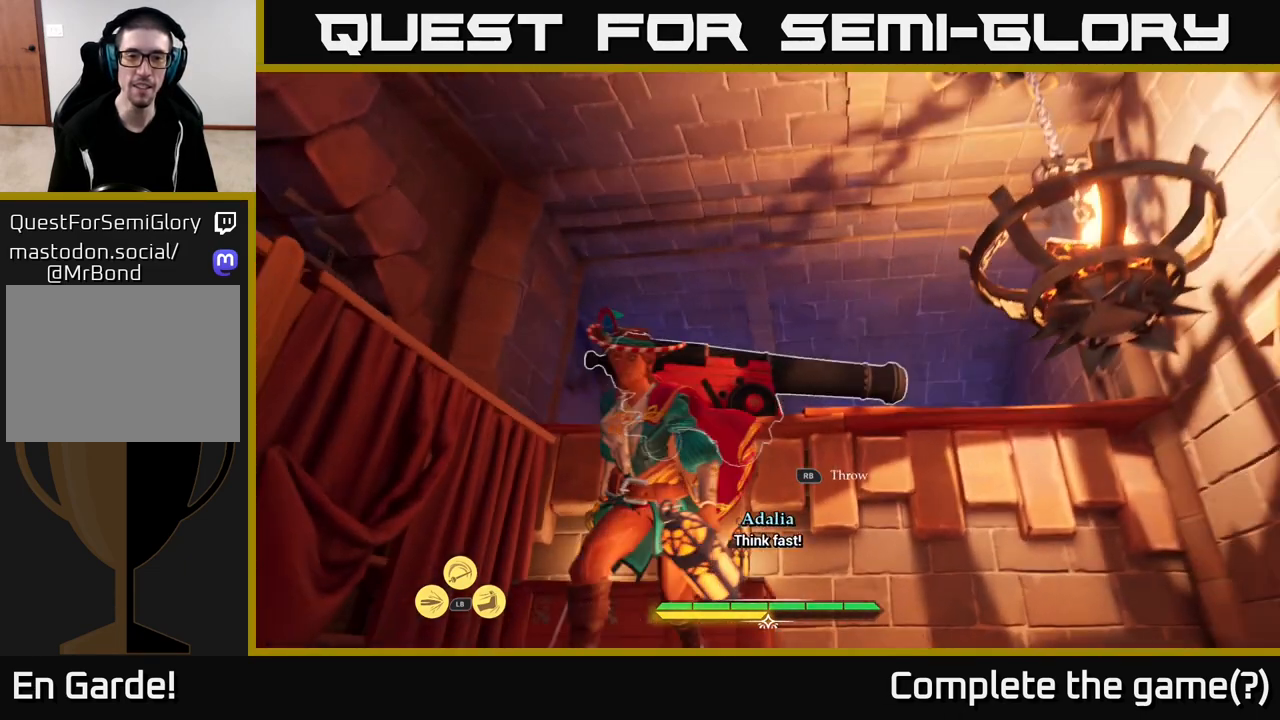
{"buttons": ["R1"], "left_stick": "center", "right_stick": "center", "events": [[67, "left_stick", "up"], [283, "left_stick", "center"], [433, "R1", "down"]]}
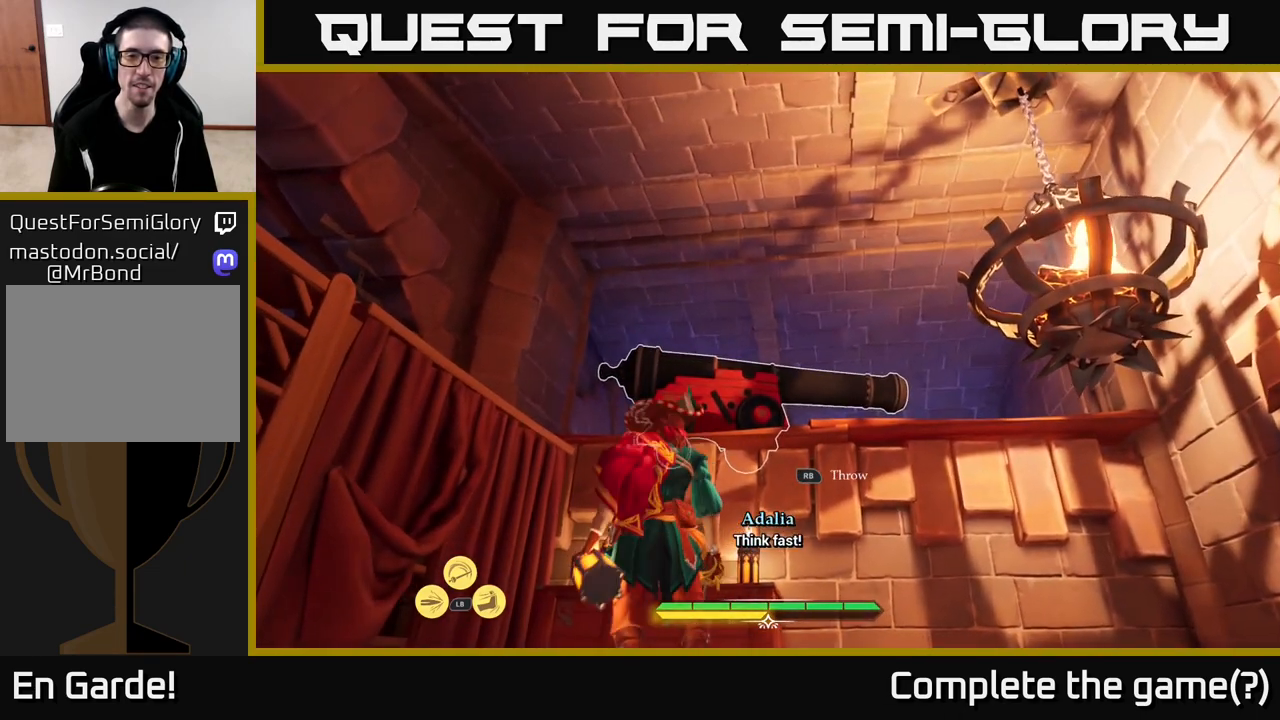
{"buttons": [], "left_stick": "down", "right_stick": "center", "events": [[33, "R1", "up"], [500, "left_stick", "down"]]}
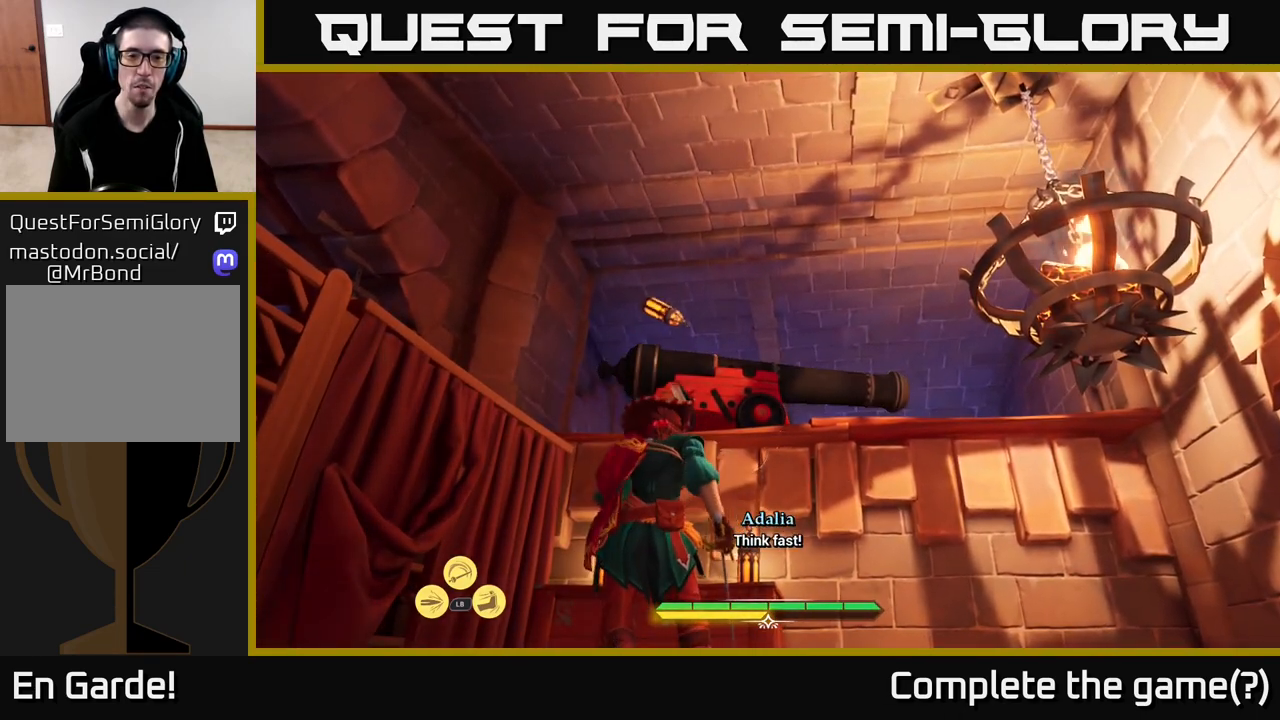
{"buttons": [], "left_stick": "down-left", "right_stick": "center", "events": [[50, "right_stick", "down"], [233, "right_stick", "center"], [350, "left_stick", "down-left"]]}
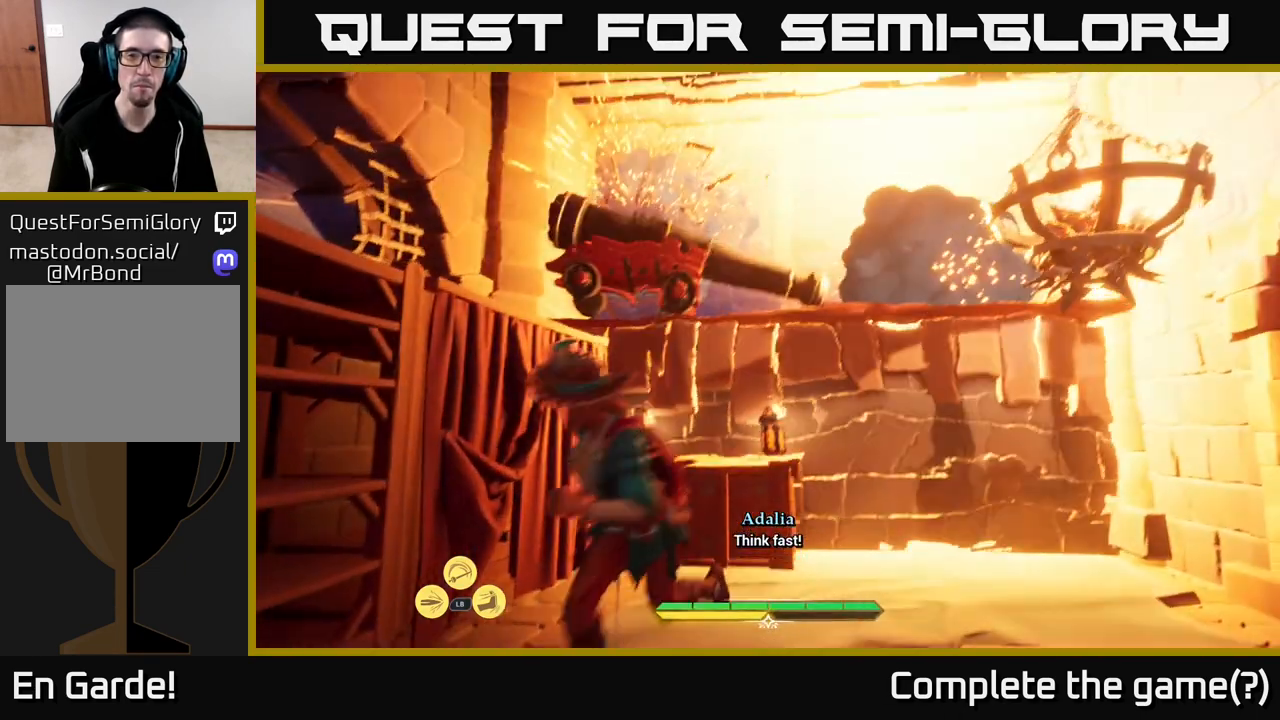
{"buttons": [], "left_stick": "center", "right_stick": "right", "events": [[17, "left_stick", "center"], [483, "right_stick", "right"]]}
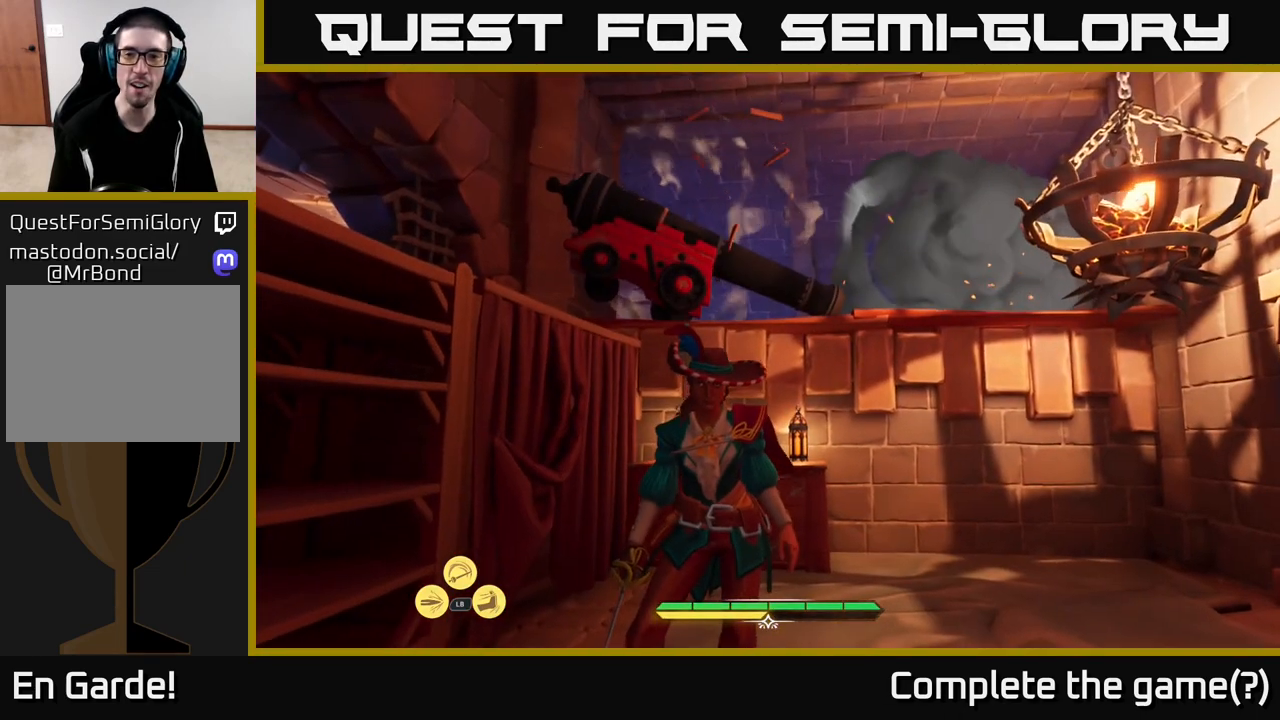
{"buttons": ["L2"], "left_stick": "up-right", "right_stick": "center", "events": [[33, "right_stick", "down-right"], [200, "left_stick", "up"], [267, "right_stick", "center"], [317, "L2", "down"], [500, "left_stick", "up-right"]]}
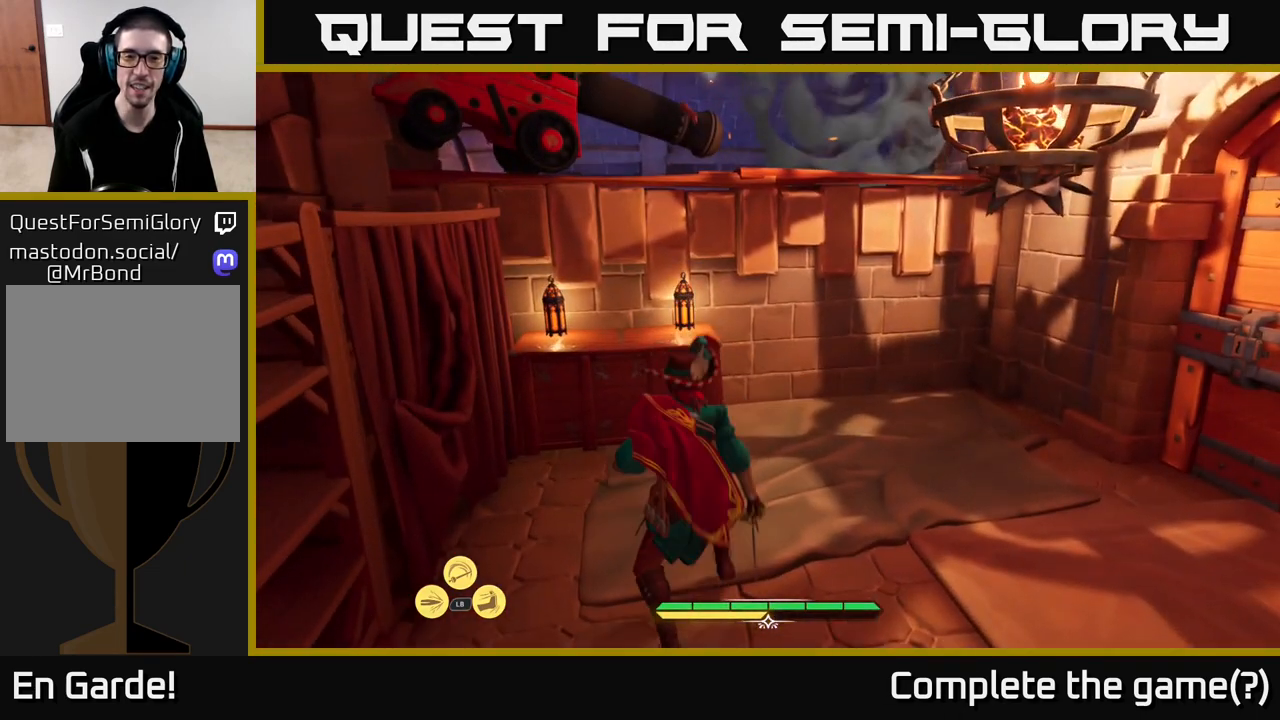
{"buttons": ["L2"], "left_stick": "up", "right_stick": "center", "events": [[283, "left_stick", "up"], [317, "A", "down"], [483, "A", "up"]]}
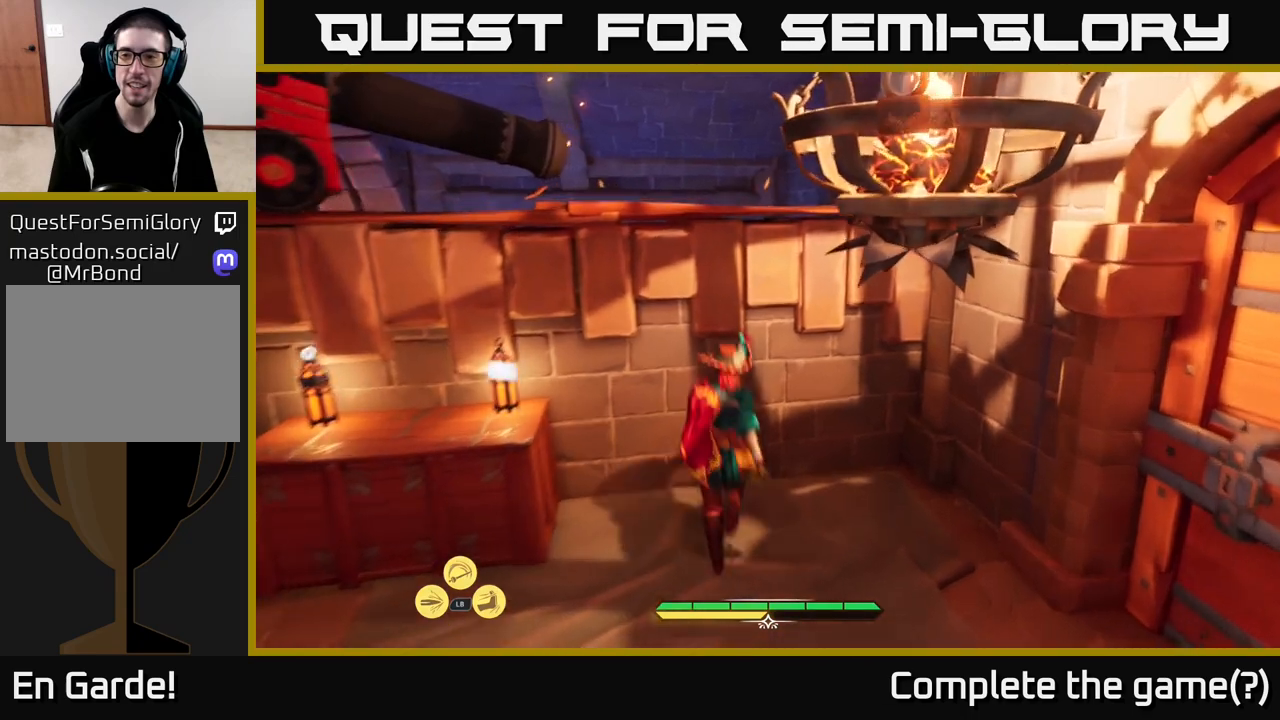
{"buttons": ["L2"], "left_stick": "up", "right_stick": "down-right", "events": [[117, "A", "down"], [250, "A", "up"], [467, "right_stick", "down-right"]]}
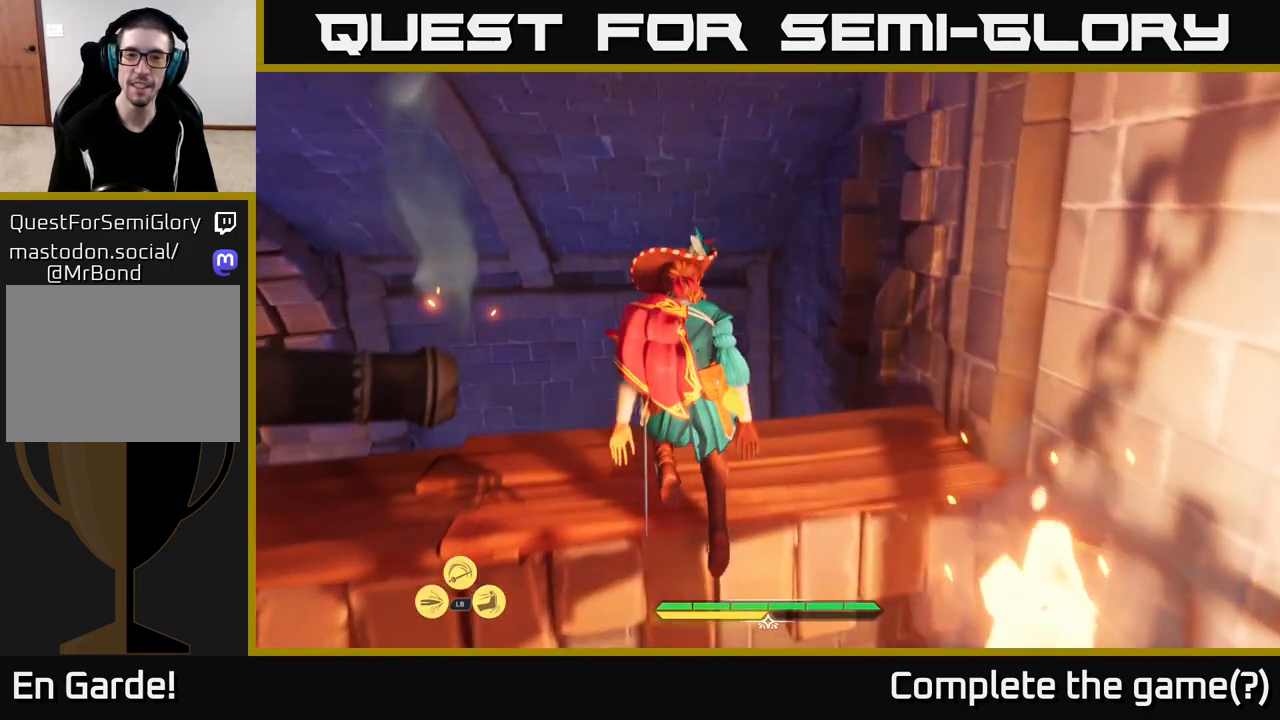
{"buttons": [], "left_stick": "center", "right_stick": "center", "events": [[50, "L2", "up"], [117, "left_stick", "up-left"], [417, "right_stick", "center"], [433, "left_stick", "center"]]}
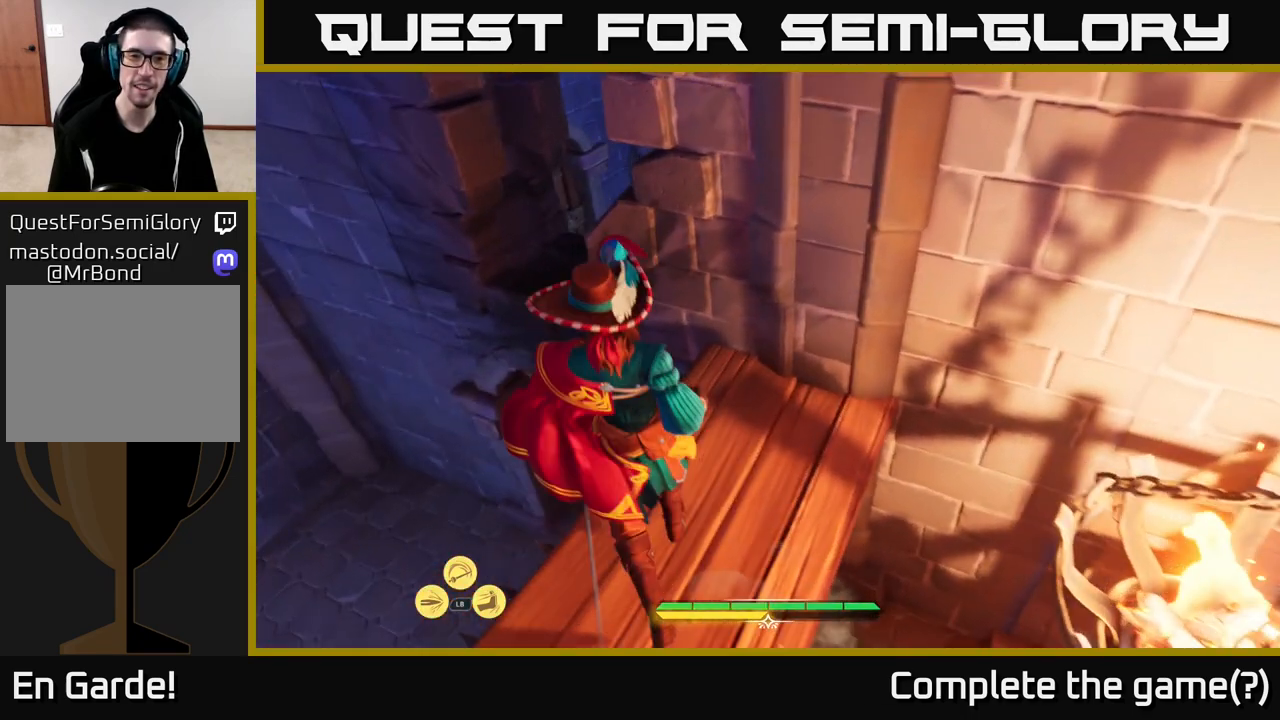
{"buttons": [], "left_stick": "up", "right_stick": "center", "events": [[333, "left_stick", "up"]]}
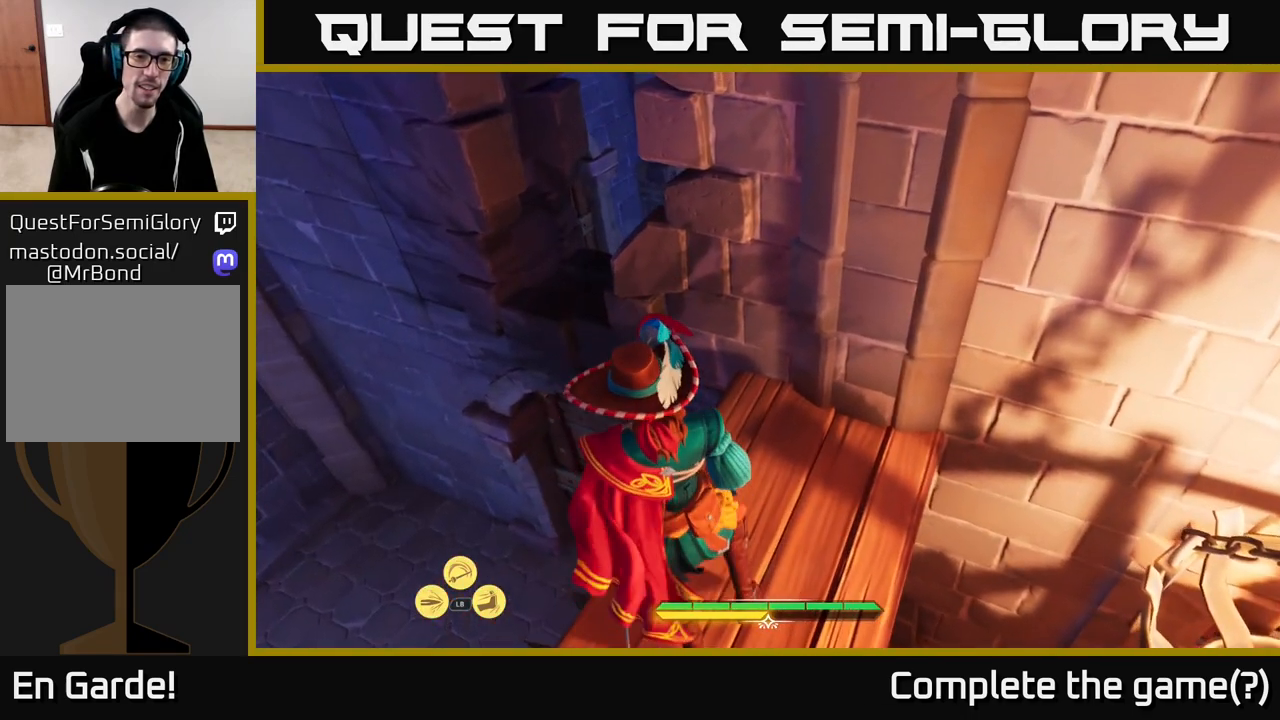
{"buttons": [], "left_stick": "up-left", "right_stick": "center", "events": [[33, "A", "down"], [150, "A", "up"], [200, "left_stick", "up-left"]]}
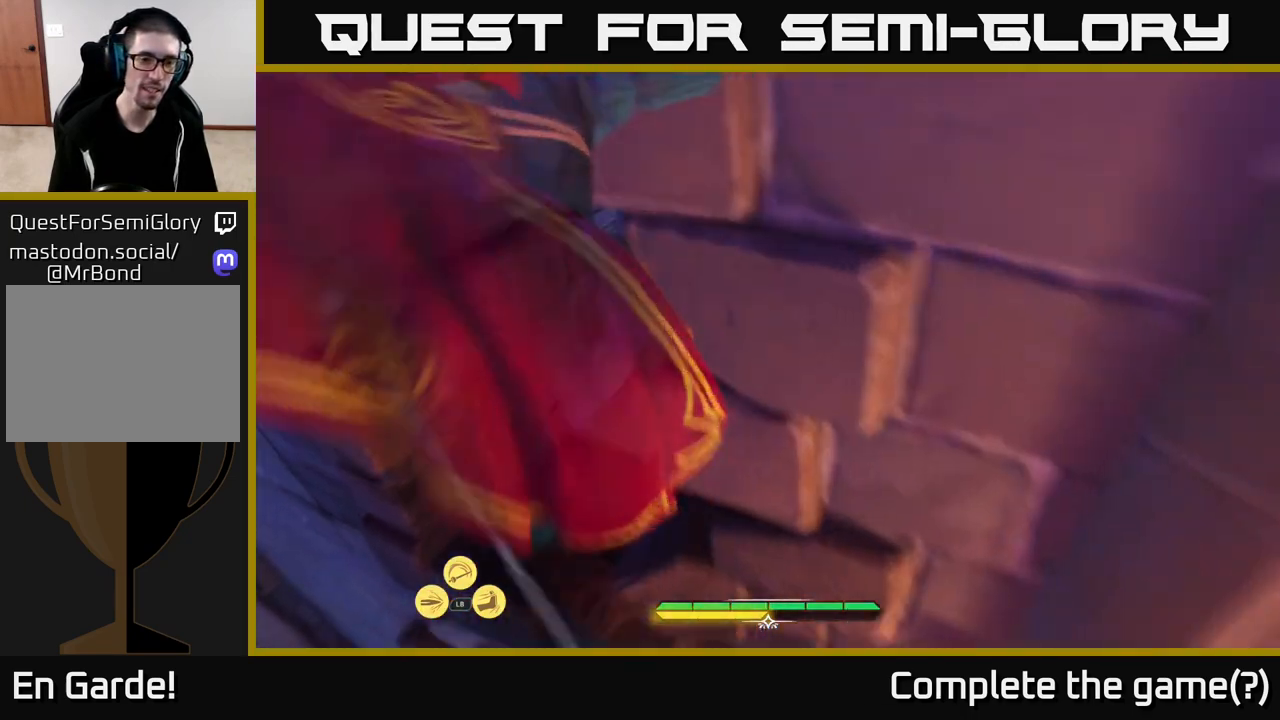
{"buttons": [], "left_stick": "up", "right_stick": "center", "events": [[133, "left_stick", "up"], [167, "right_stick", "right"], [417, "right_stick", "center"]]}
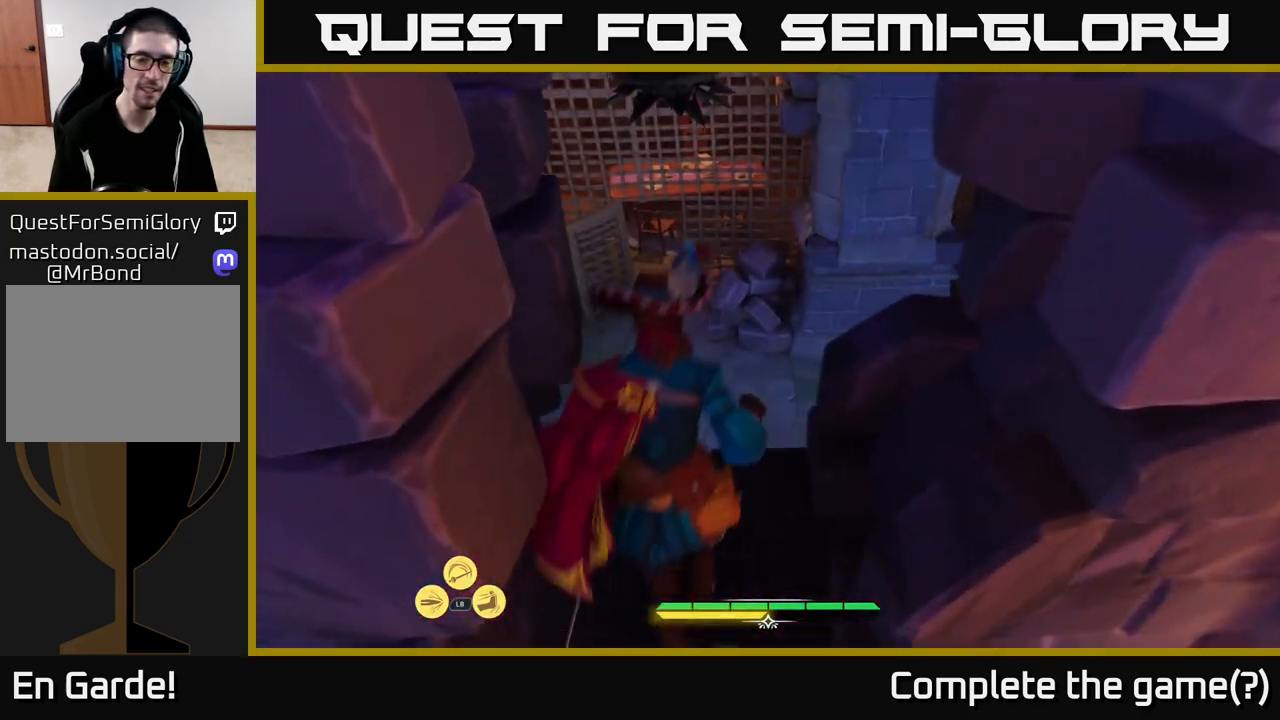
{"buttons": [], "left_stick": "center", "right_stick": "center", "events": [[33, "left_stick", "up-right"], [467, "left_stick", "center"]]}
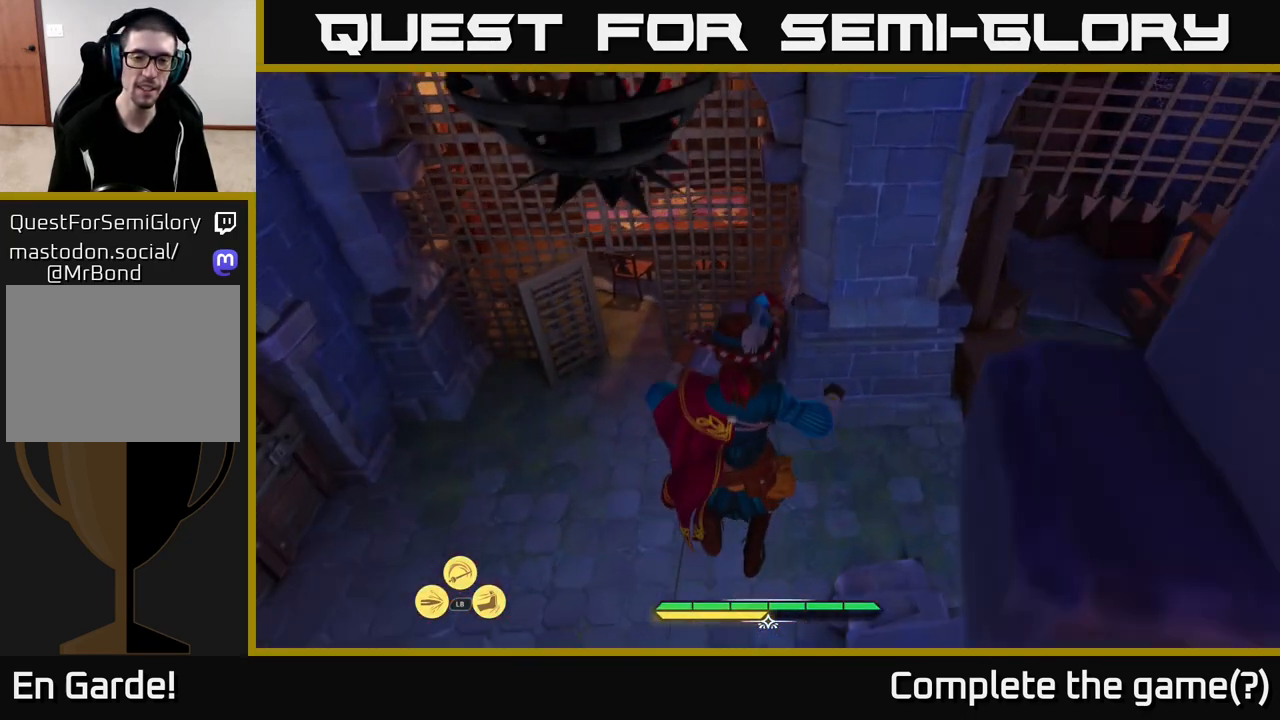
{"buttons": [], "left_stick": "center", "right_stick": "right", "events": [[150, "right_stick", "up"], [317, "right_stick", "right"]]}
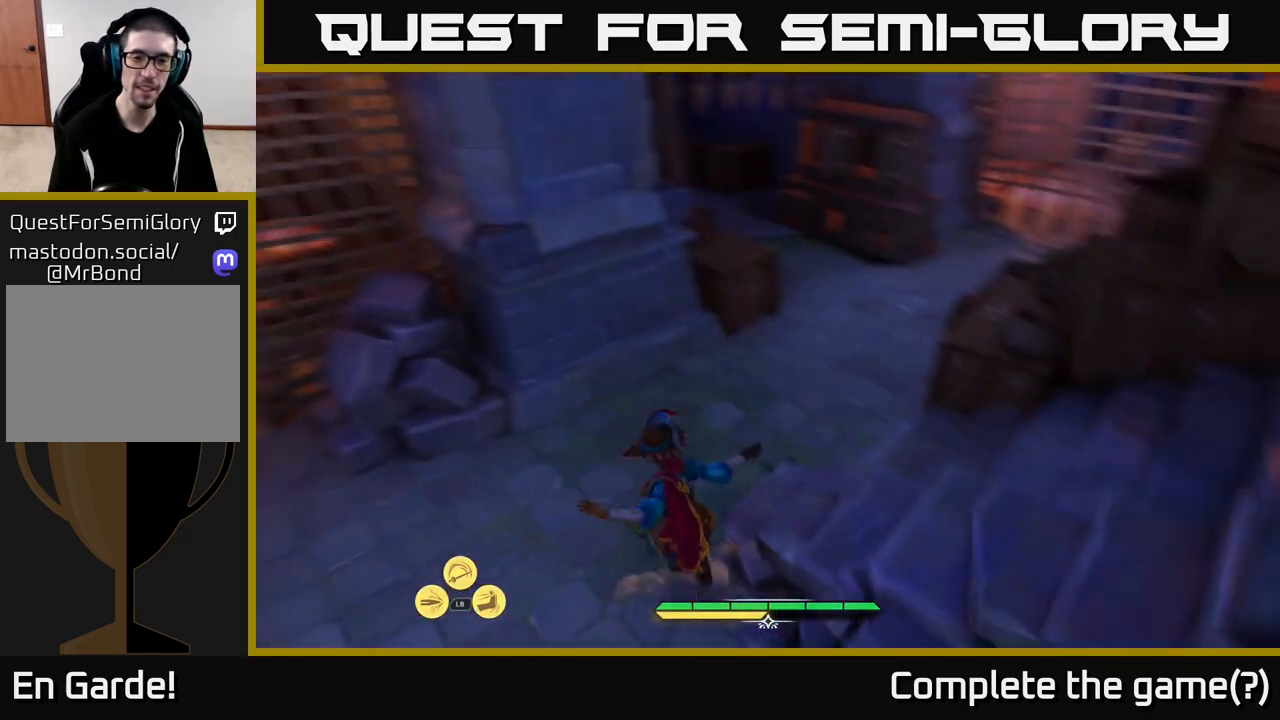
{"buttons": [], "left_stick": "center", "right_stick": "left", "events": [[100, "right_stick", "up-right"], [250, "right_stick", "center"], [483, "right_stick", "left"]]}
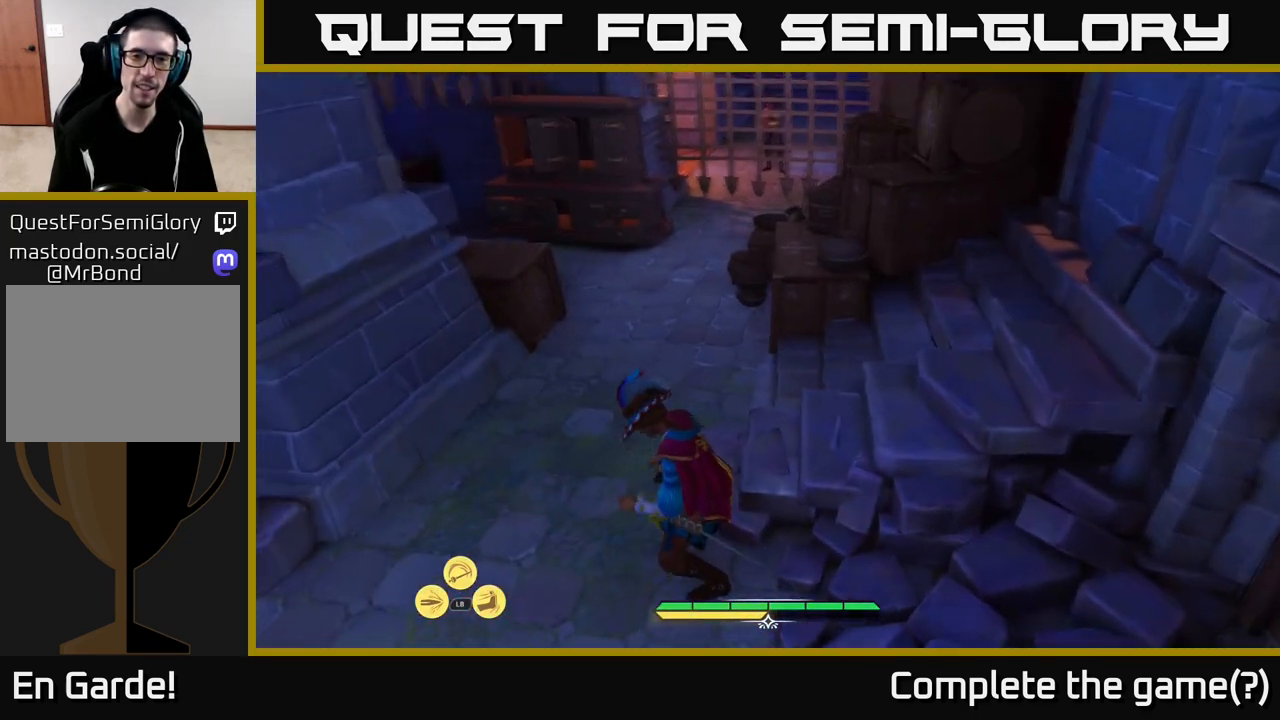
{"buttons": ["L2"], "left_stick": "up", "right_stick": "center", "events": [[167, "left_stick", "left"], [400, "left_stick", "up-left"], [450, "L2", "down"], [467, "right_stick", "center"], [500, "left_stick", "up"]]}
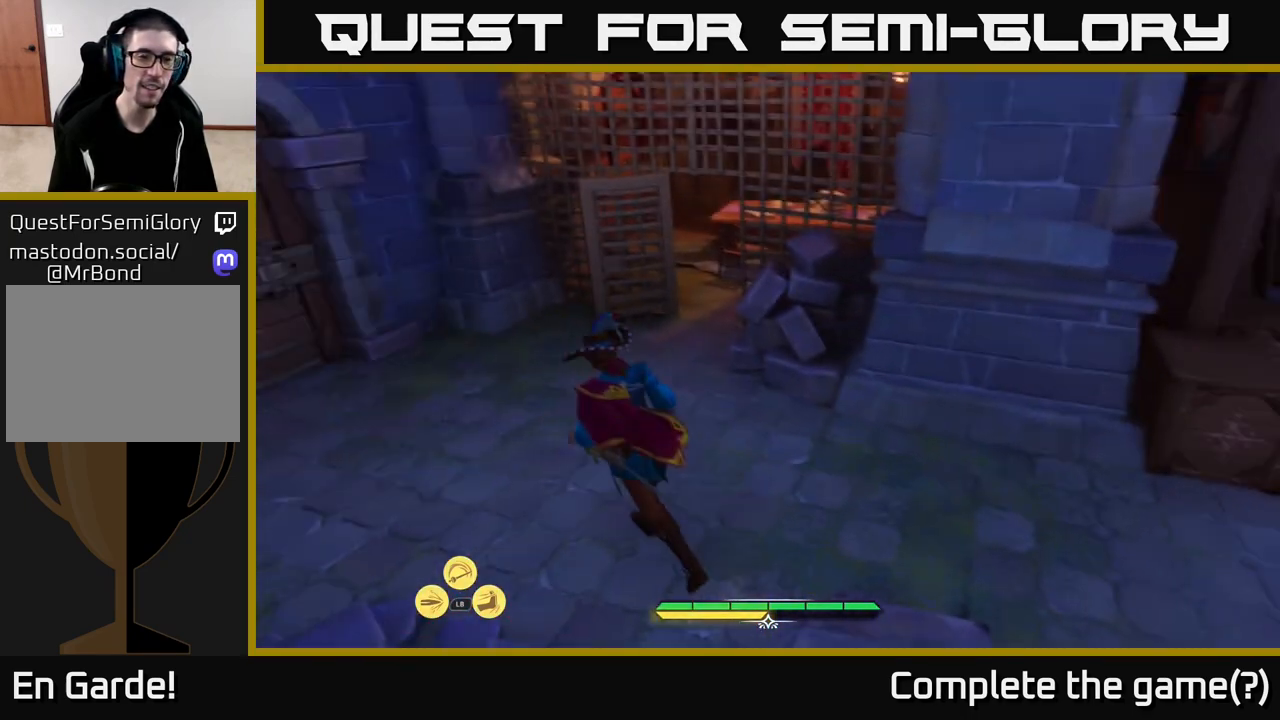
{"buttons": [], "left_stick": "center", "right_stick": "up-right", "events": [[317, "L2", "up"], [383, "left_stick", "center"], [400, "right_stick", "up-right"]]}
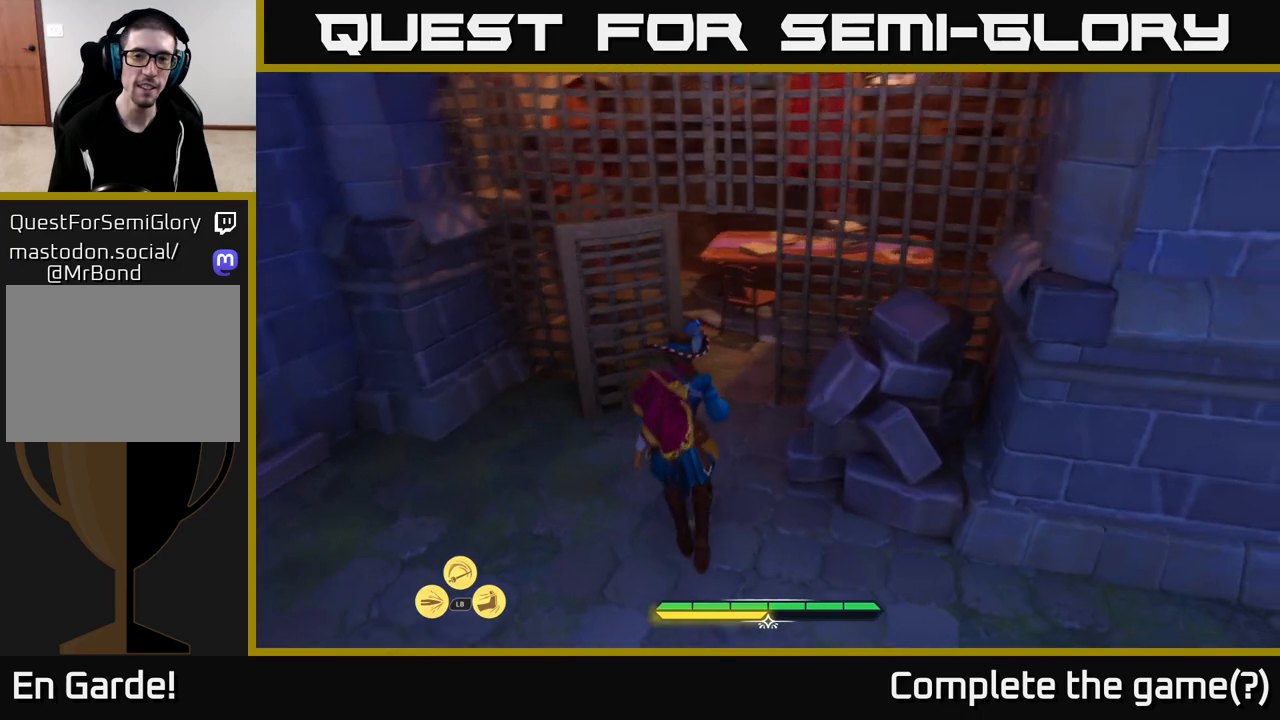
{"buttons": [], "left_stick": "center", "right_stick": "center", "events": [[300, "right_stick", "center"]]}